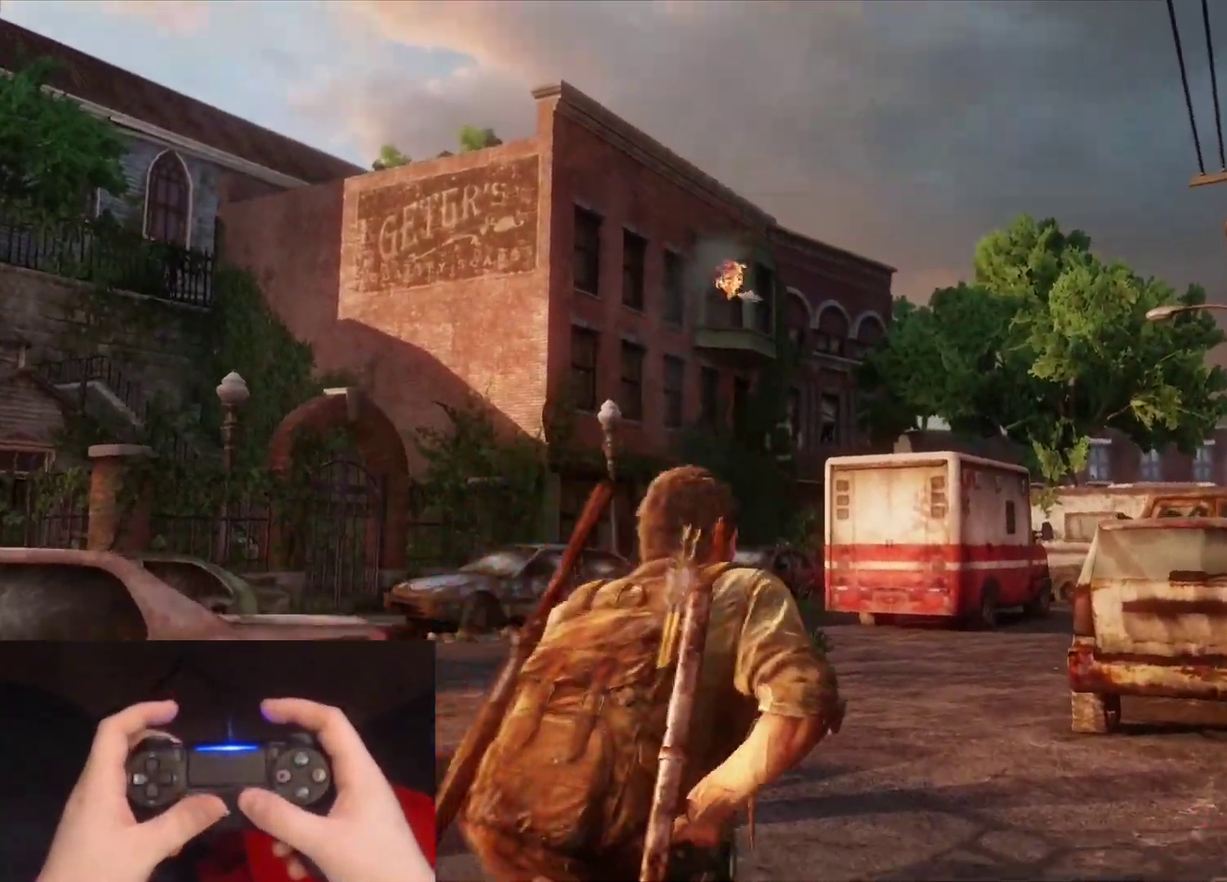
Gameplay with a controller (PlayStation layout); each line is a JSON object with the inputs held at the frame after it. "events" lists button and stick changes between this image and that frame as [ms after this image, input, new state], when the widget could be followed in between.
{"buttons": ["L2"], "left_stick": "up-right", "right_stick": "center", "events": [[167, "right_stick", "down-right"], [333, "right_stick", "center"]]}
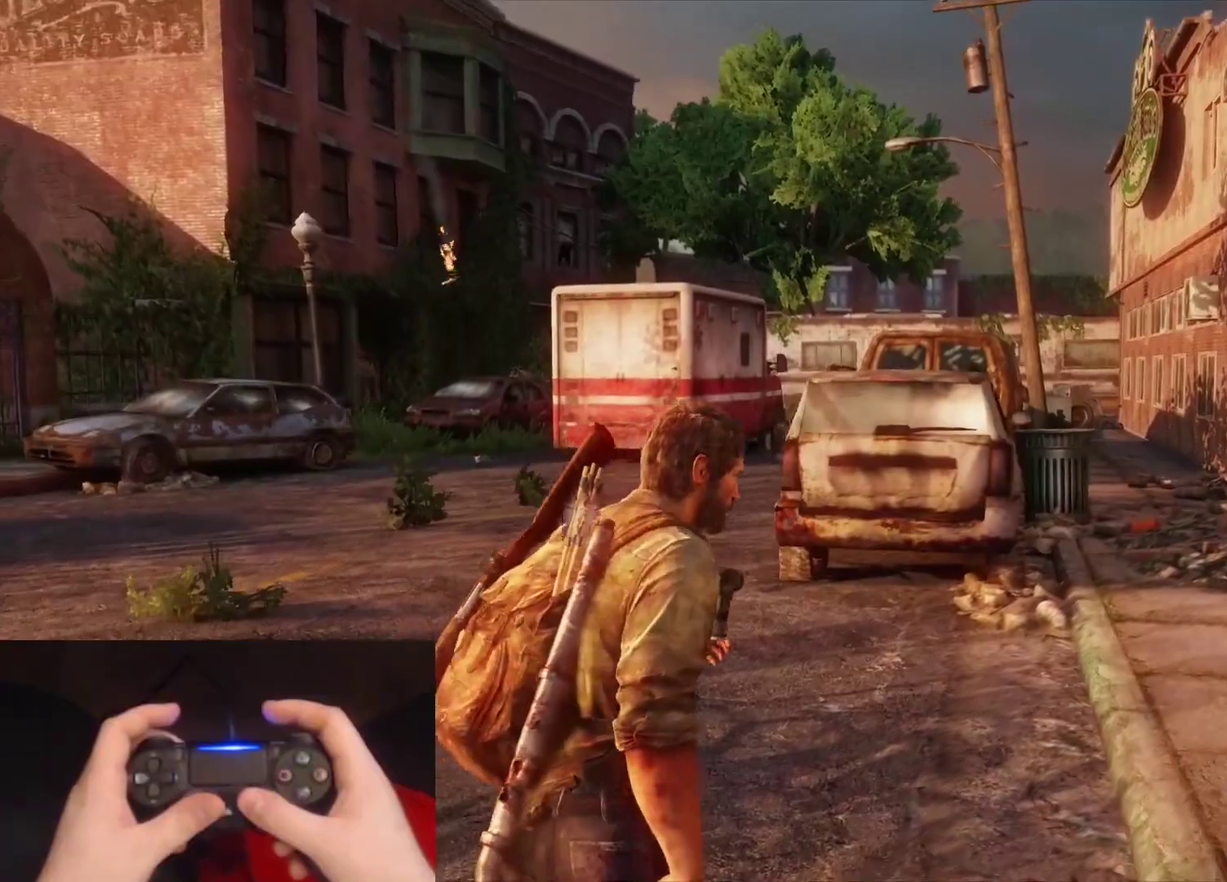
{"buttons": ["L2"], "left_stick": "up-right", "right_stick": "center", "events": [[117, "right_stick", "down-right"], [250, "right_stick", "center"]]}
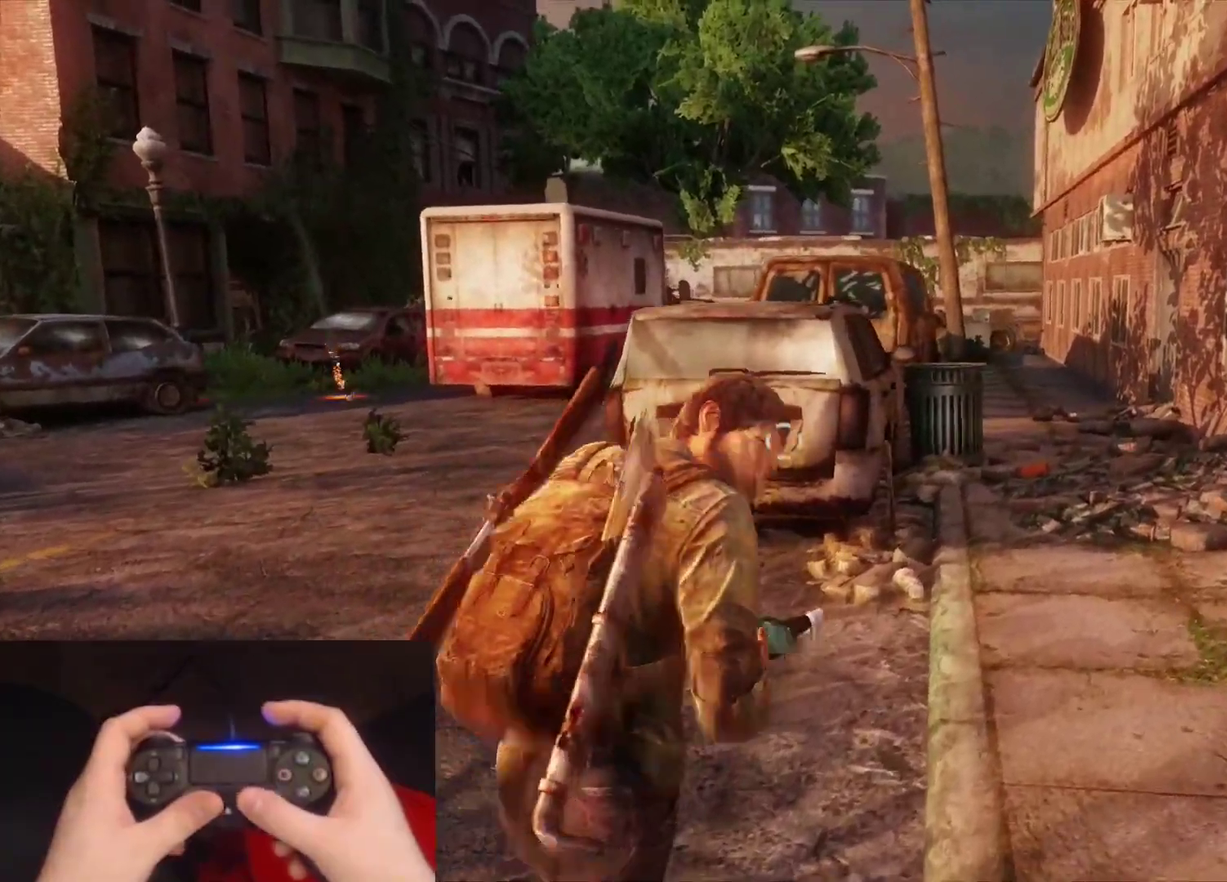
{"buttons": ["L2"], "left_stick": "up", "right_stick": "center", "events": [[350, "right_stick", "down"], [367, "left_stick", "up"], [450, "right_stick", "center"]]}
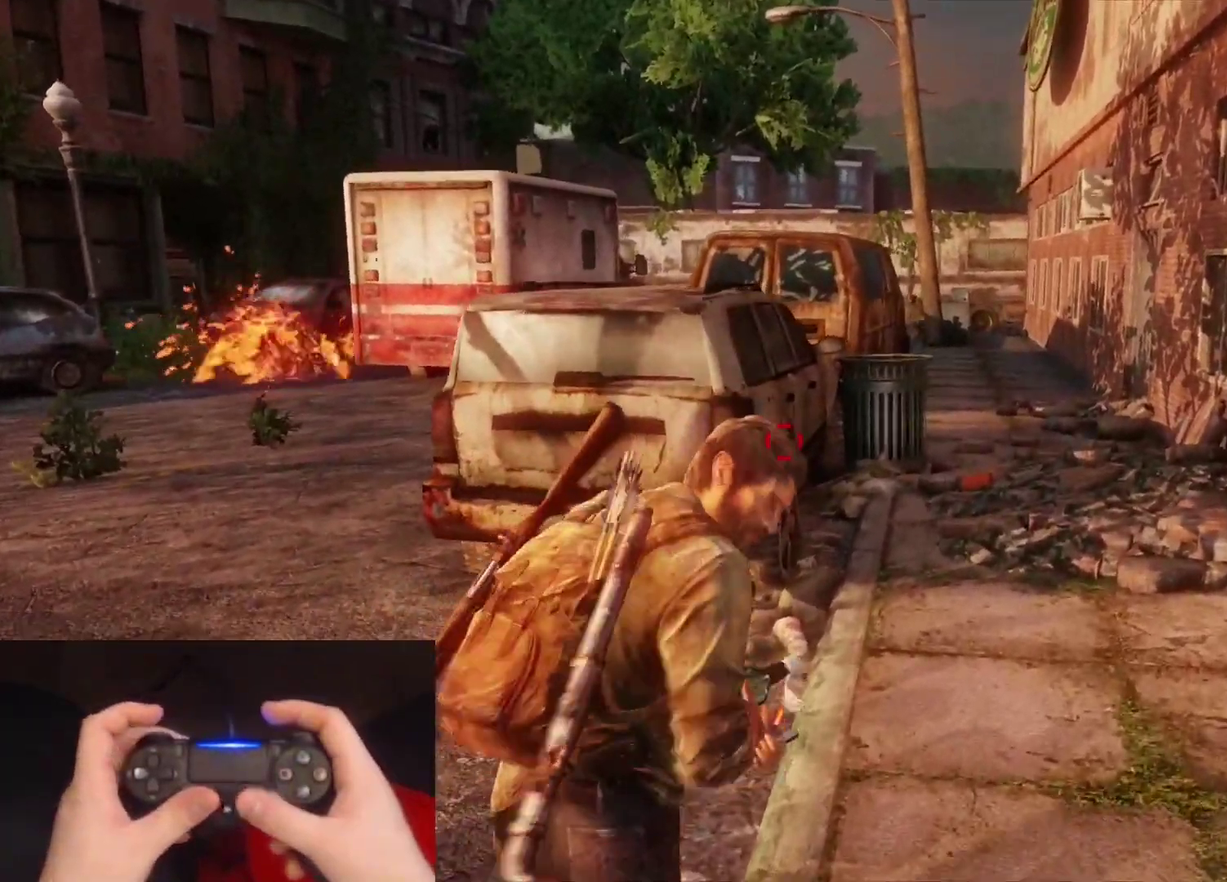
{"buttons": ["L2"], "left_stick": "up", "right_stick": "center", "events": []}
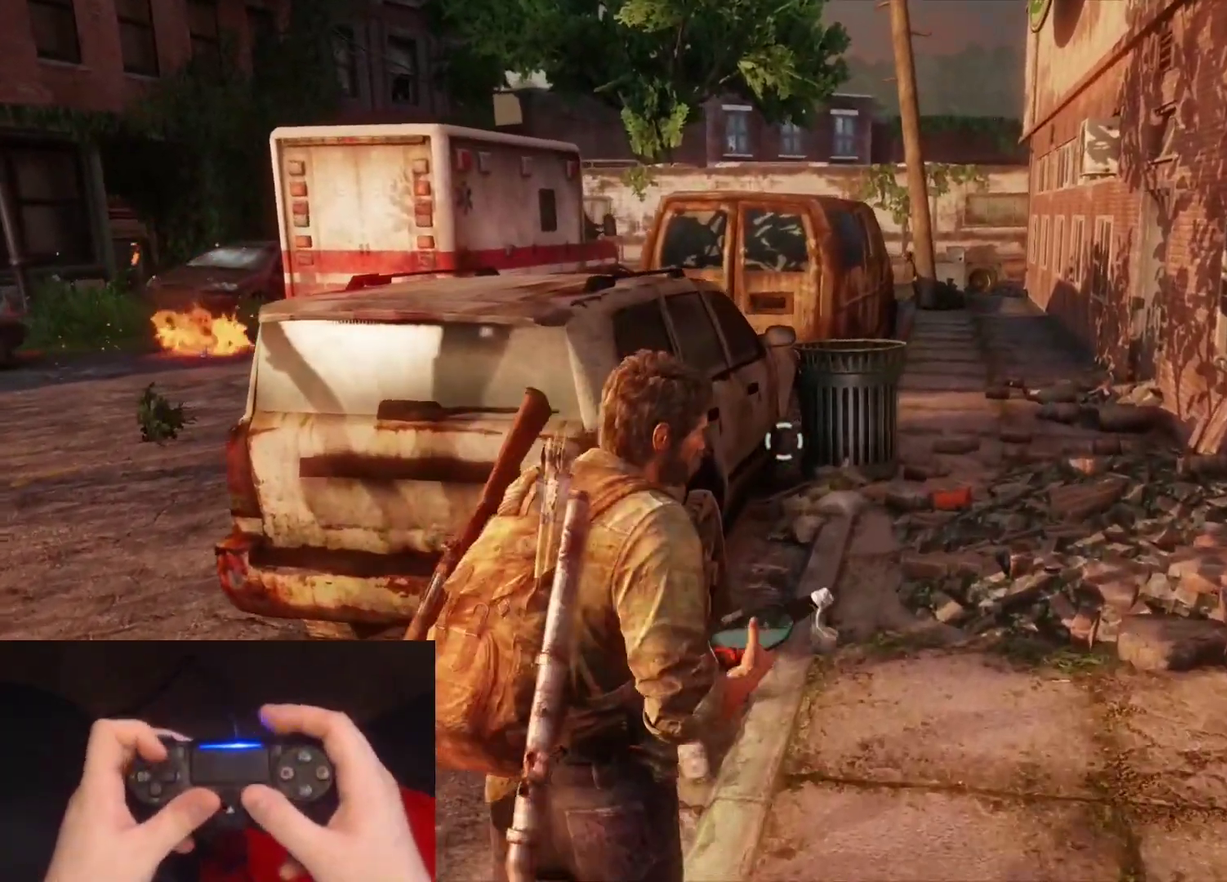
{"buttons": ["L2"], "left_stick": "up", "right_stick": "center", "events": [[267, "right_stick", "down"], [400, "right_stick", "center"]]}
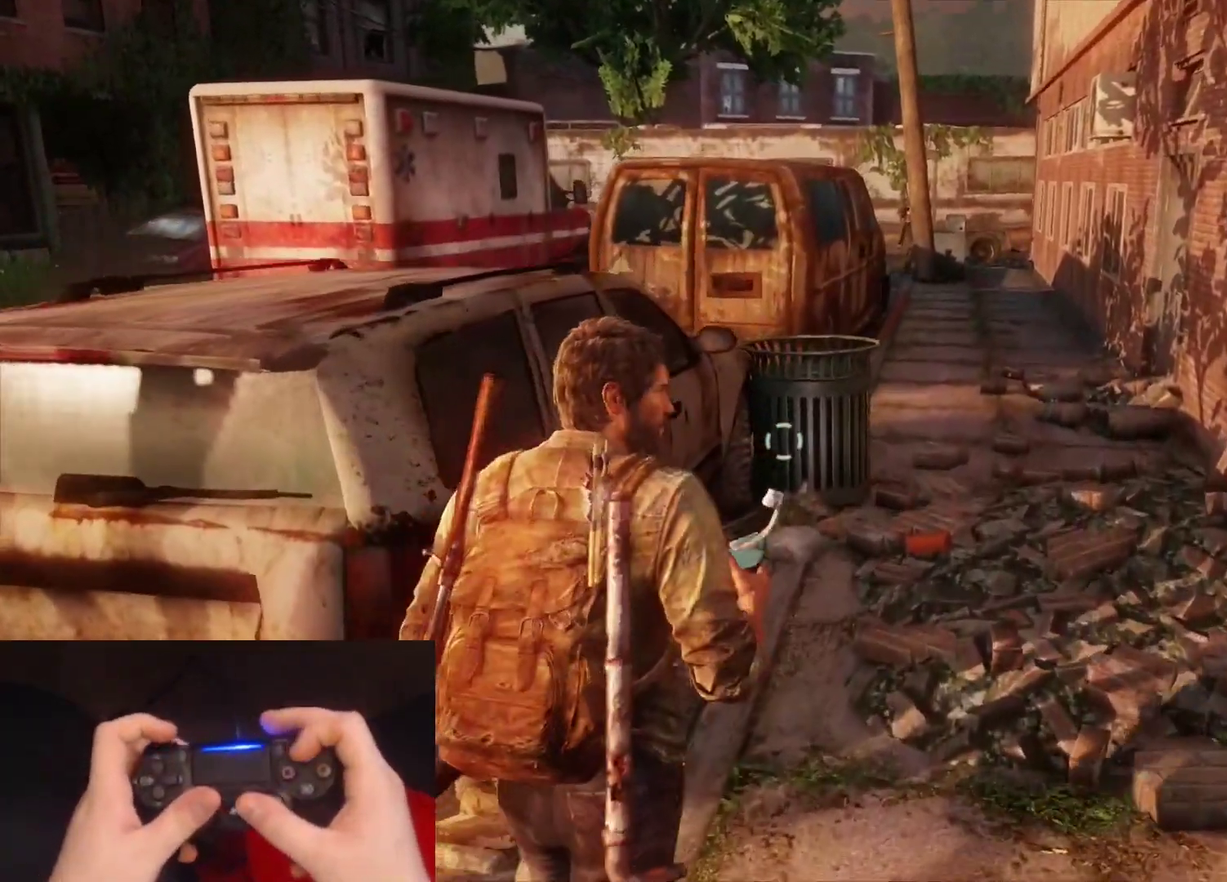
{"buttons": ["TRIANGLE", "L2"], "left_stick": "up", "right_stick": "center", "events": [[117, "TRIANGLE", "down"], [250, "TRIANGLE", "up"], [317, "TRIANGLE", "down"], [333, "left_stick", "up-right"], [417, "TRIANGLE", "up"], [483, "left_stick", "up"], [500, "TRIANGLE", "down"]]}
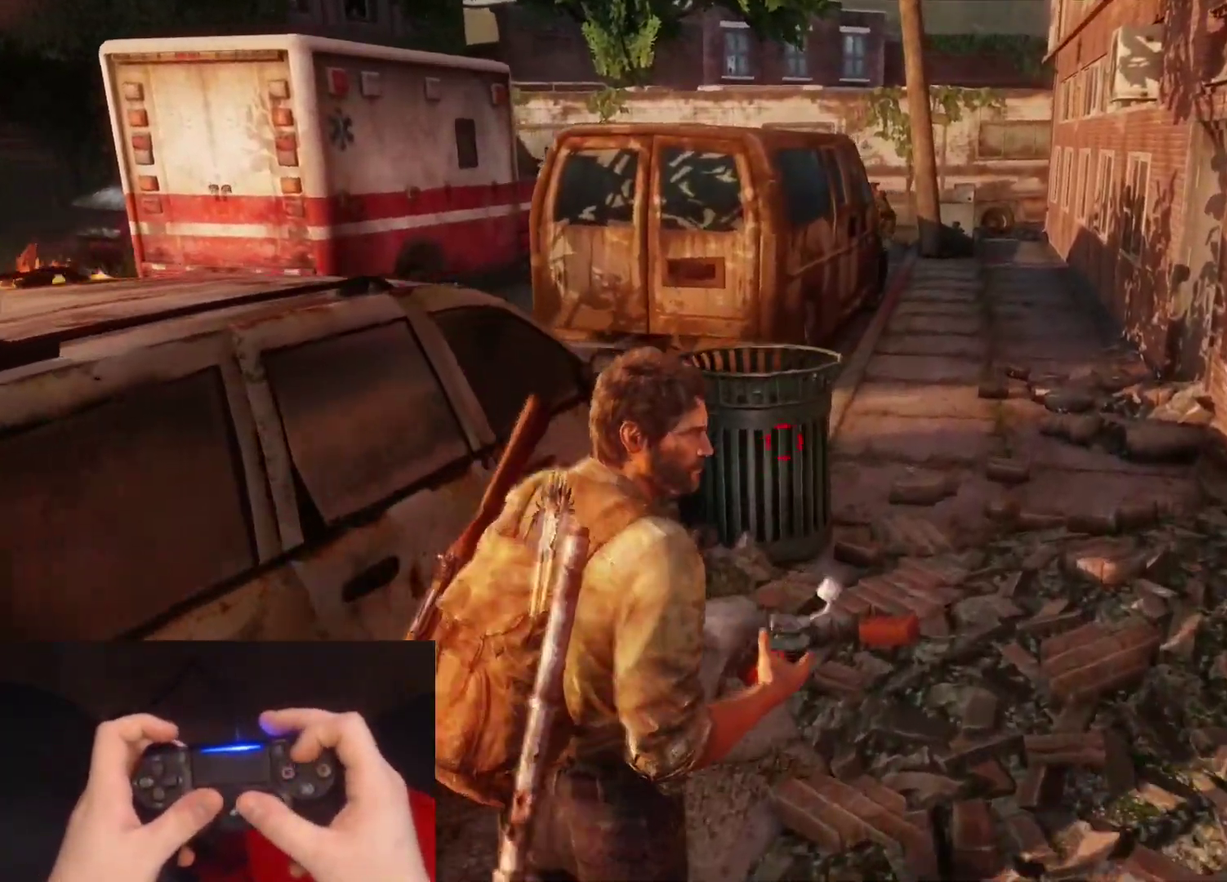
{"buttons": ["L2"], "left_stick": "down", "right_stick": "center", "events": [[67, "left_stick", "left"], [100, "TRIANGLE", "up"], [117, "left_stick", "down-left"], [167, "TRIANGLE", "down"], [283, "TRIANGLE", "up"], [283, "left_stick", "down"]]}
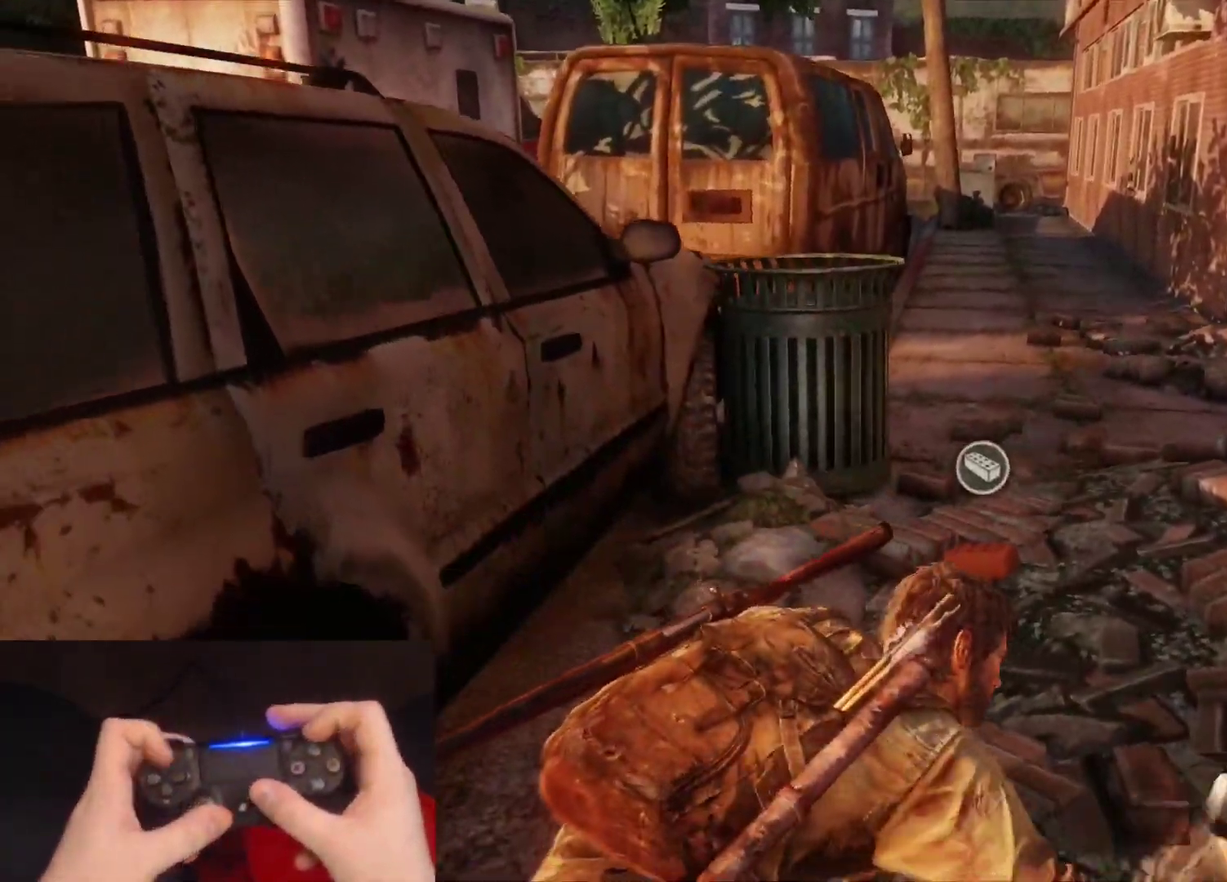
{"buttons": ["L2"], "left_stick": "down-left", "right_stick": "center", "events": [[167, "right_stick", "right"], [250, "DPAD_DOWN", "down"], [333, "right_stick", "center"], [350, "DPAD_DOWN", "up"], [350, "left_stick", "down-left"]]}
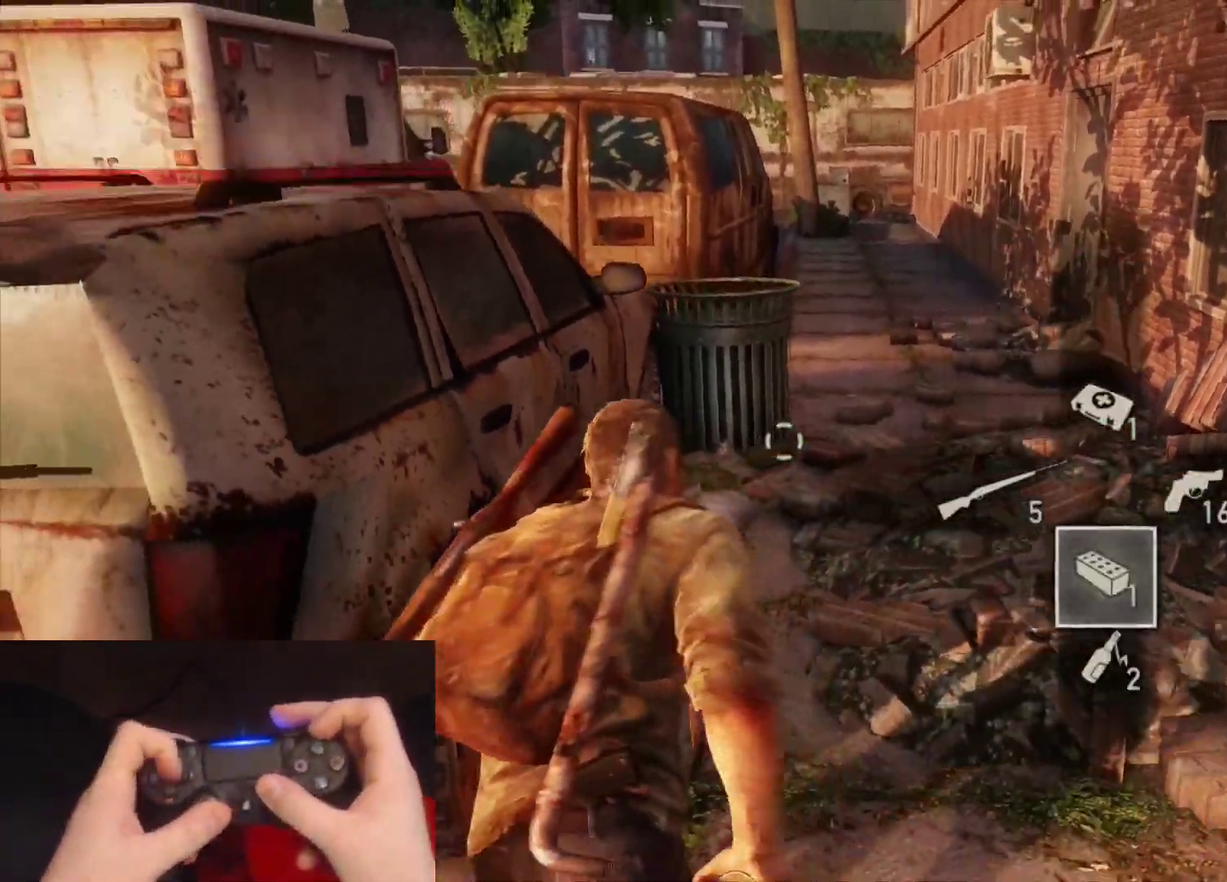
{"buttons": ["L2"], "left_stick": "down-left", "right_stick": "center", "events": [[300, "right_stick", "right"], [433, "right_stick", "center"]]}
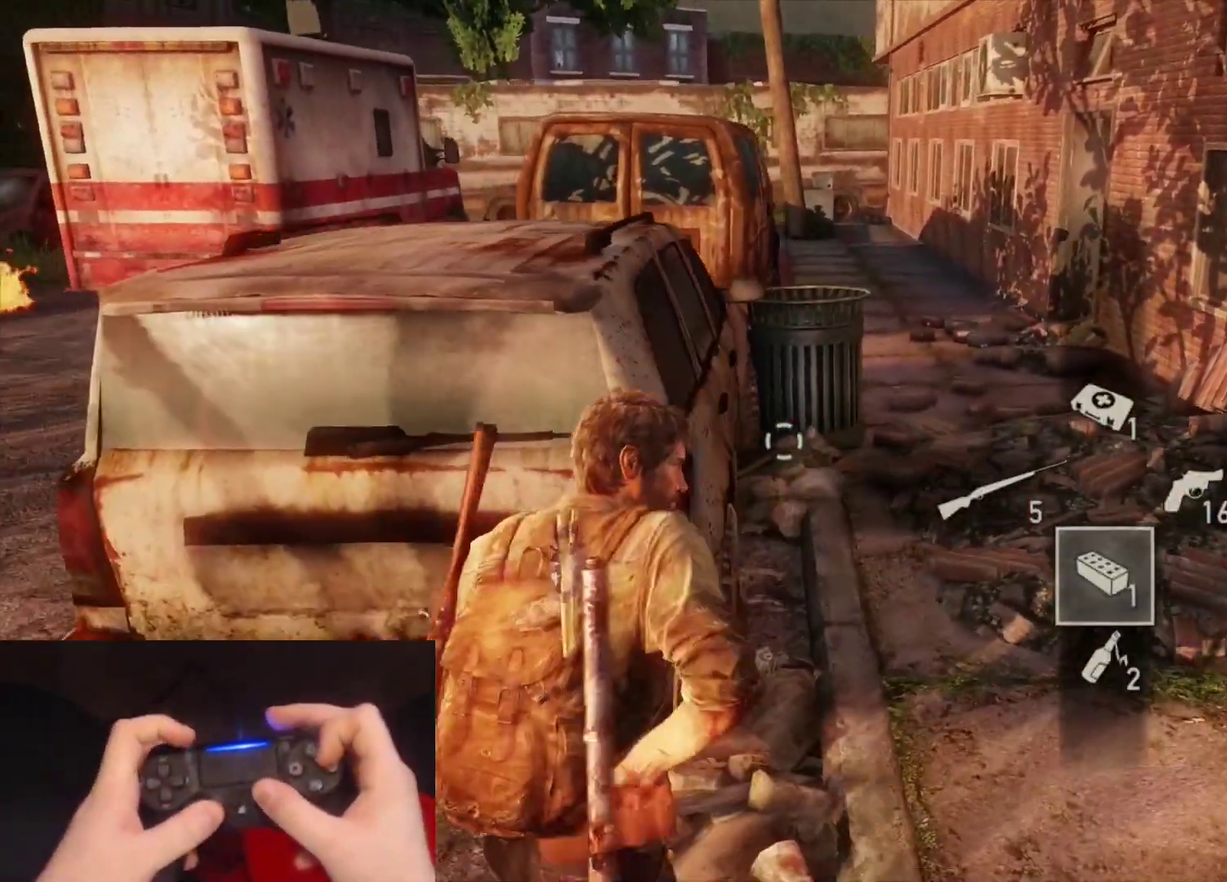
{"buttons": [], "left_stick": "down-left", "right_stick": "center", "events": [[250, "CIRCLE", "down"], [317, "L2", "up"], [383, "CIRCLE", "up"]]}
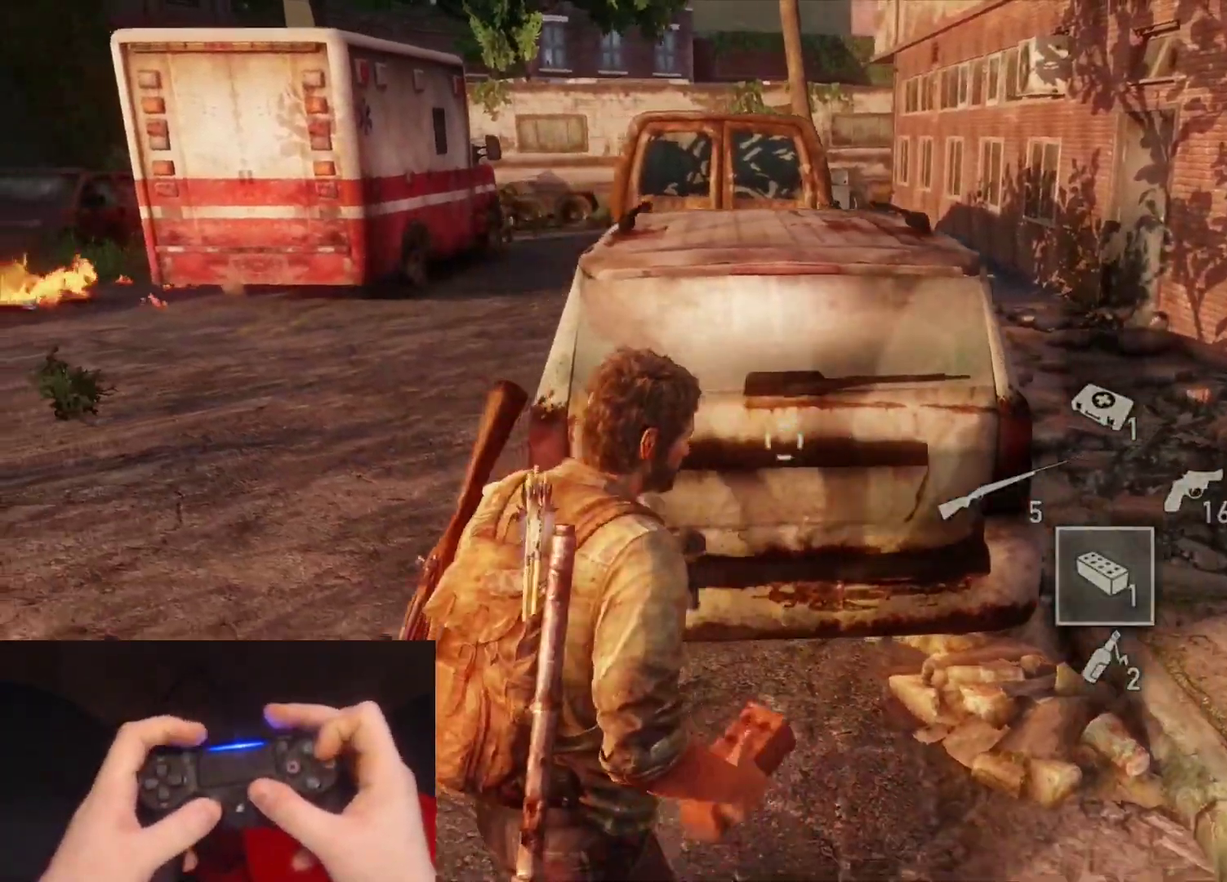
{"buttons": [], "left_stick": "down-left", "right_stick": "left", "events": [[467, "right_stick", "left"]]}
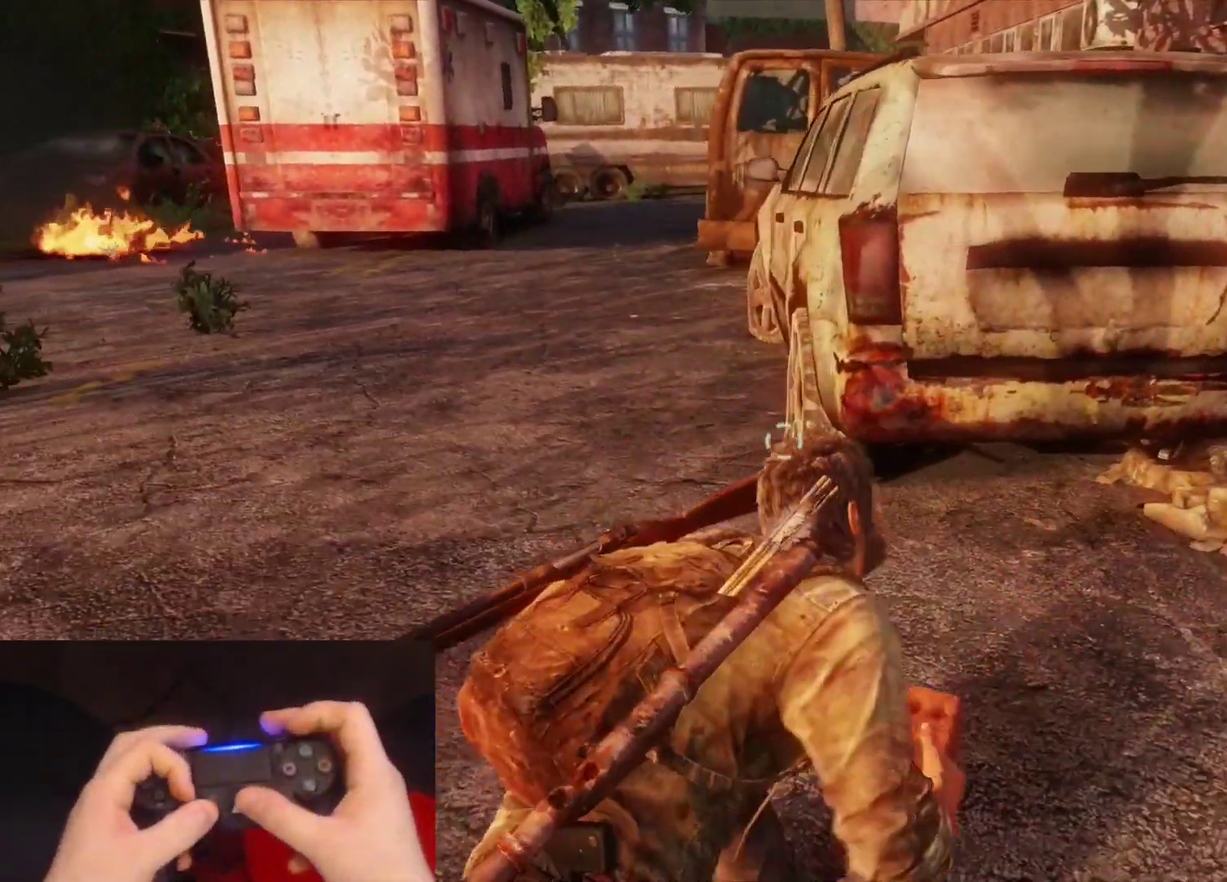
{"buttons": [], "left_stick": "left", "right_stick": "left", "events": [[117, "right_stick", "center"], [450, "right_stick", "left"], [500, "left_stick", "left"]]}
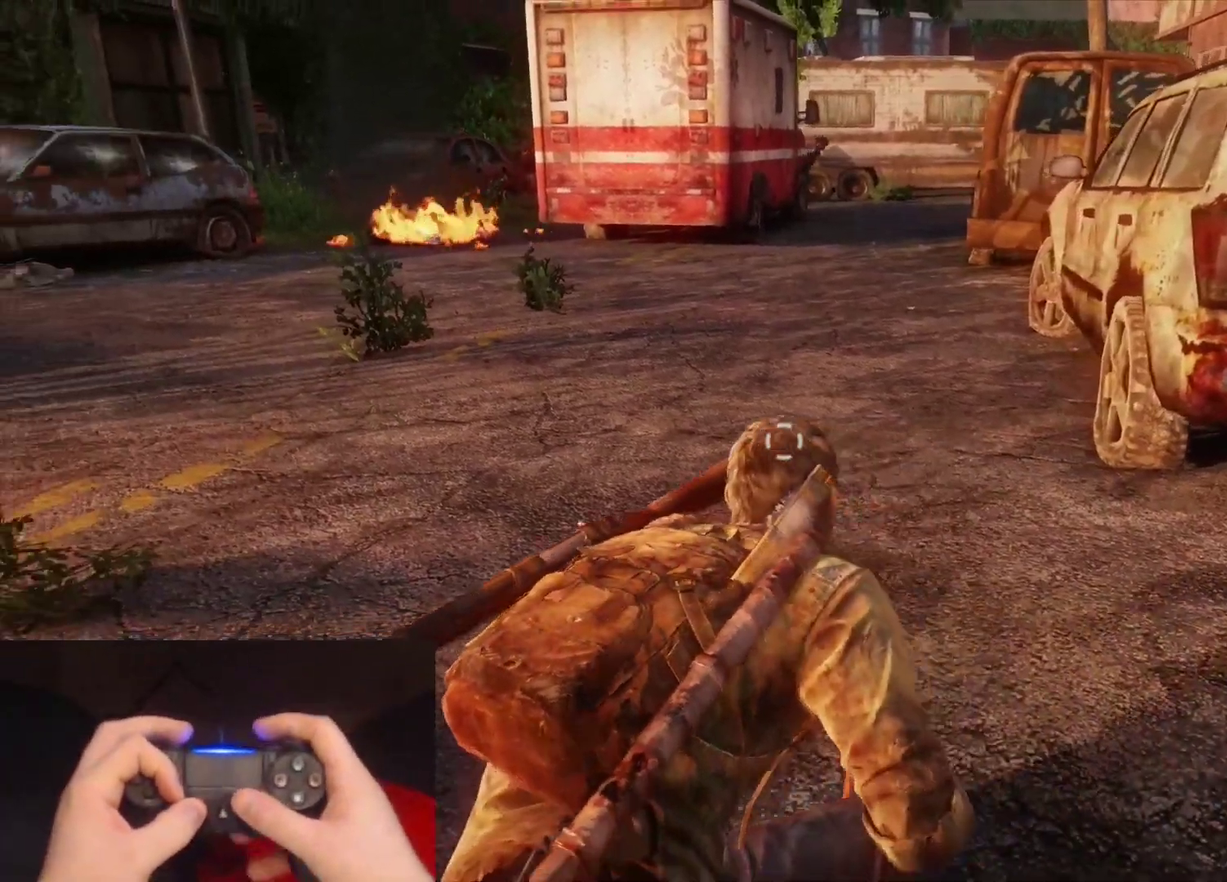
{"buttons": [], "left_stick": "left", "right_stick": "center", "events": [[17, "right_stick", "center"]]}
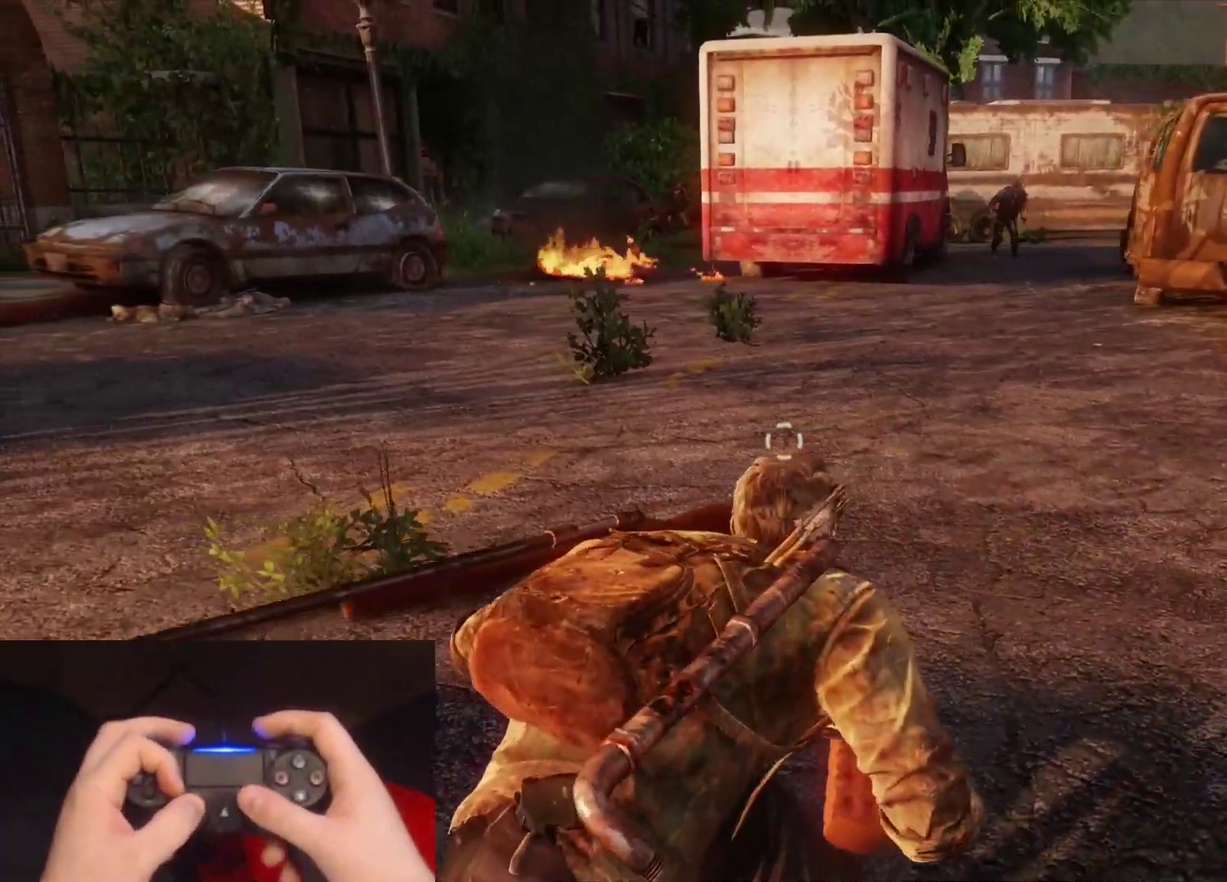
{"buttons": [], "left_stick": "down-left", "right_stick": "center", "events": [[33, "left_stick", "down-left"], [200, "right_stick", "right"], [283, "right_stick", "center"]]}
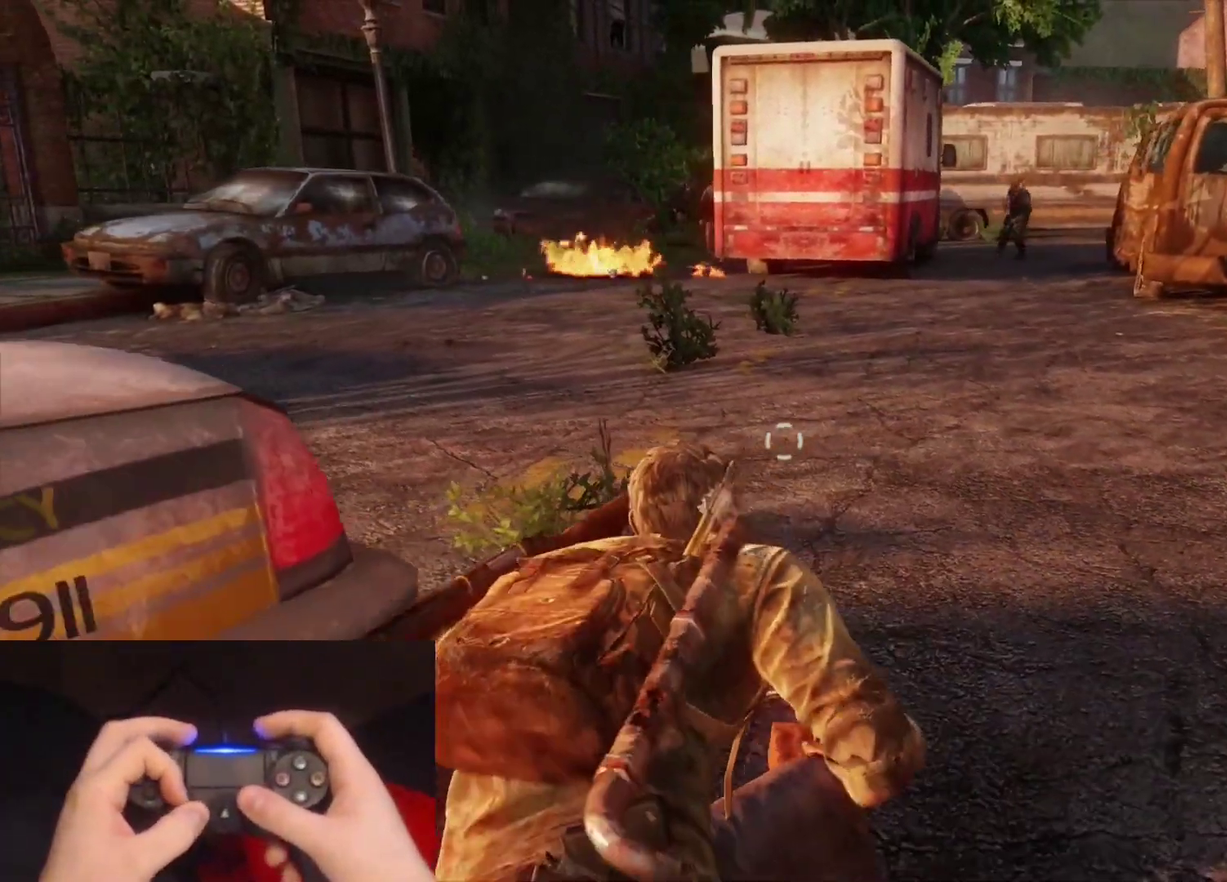
{"buttons": [], "left_stick": "center", "right_stick": "center", "events": [[417, "left_stick", "center"]]}
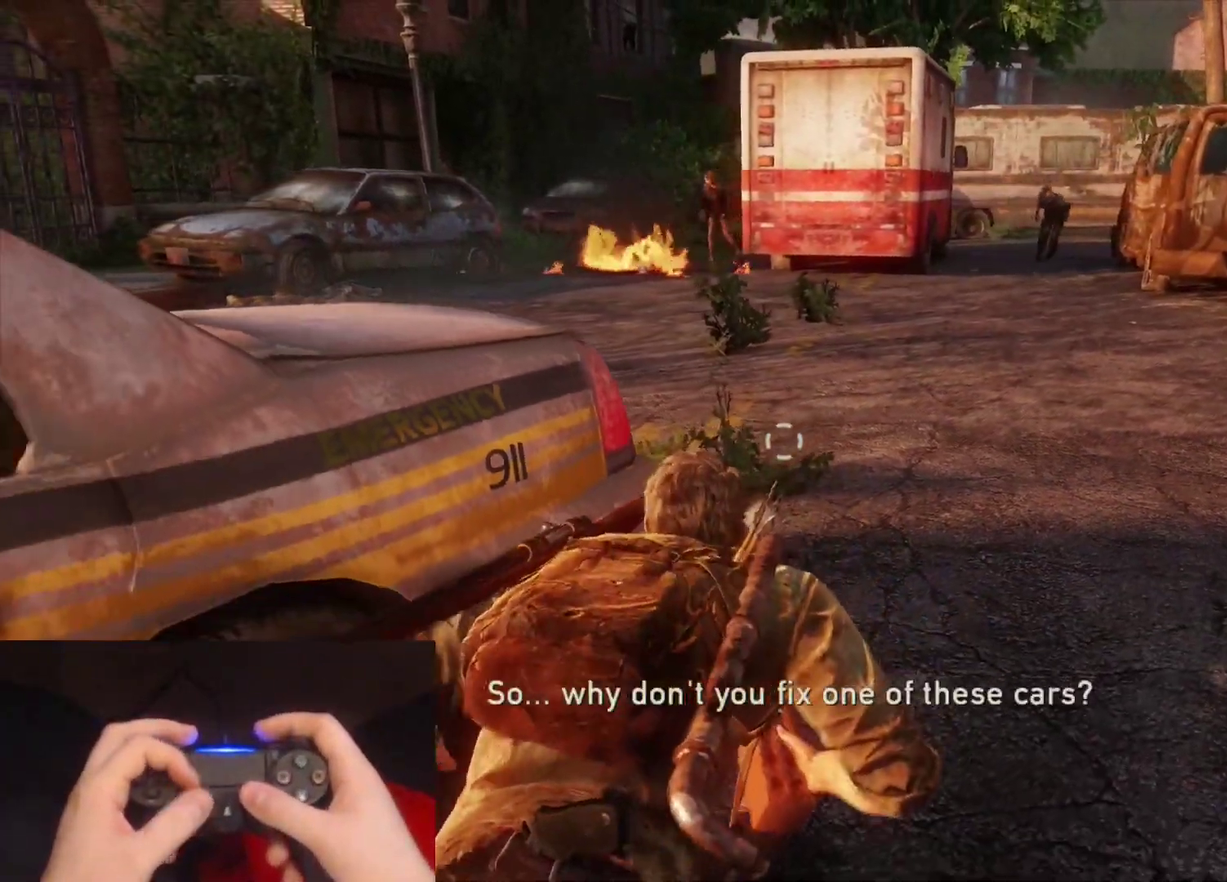
{"buttons": [], "left_stick": "center", "right_stick": "center", "events": []}
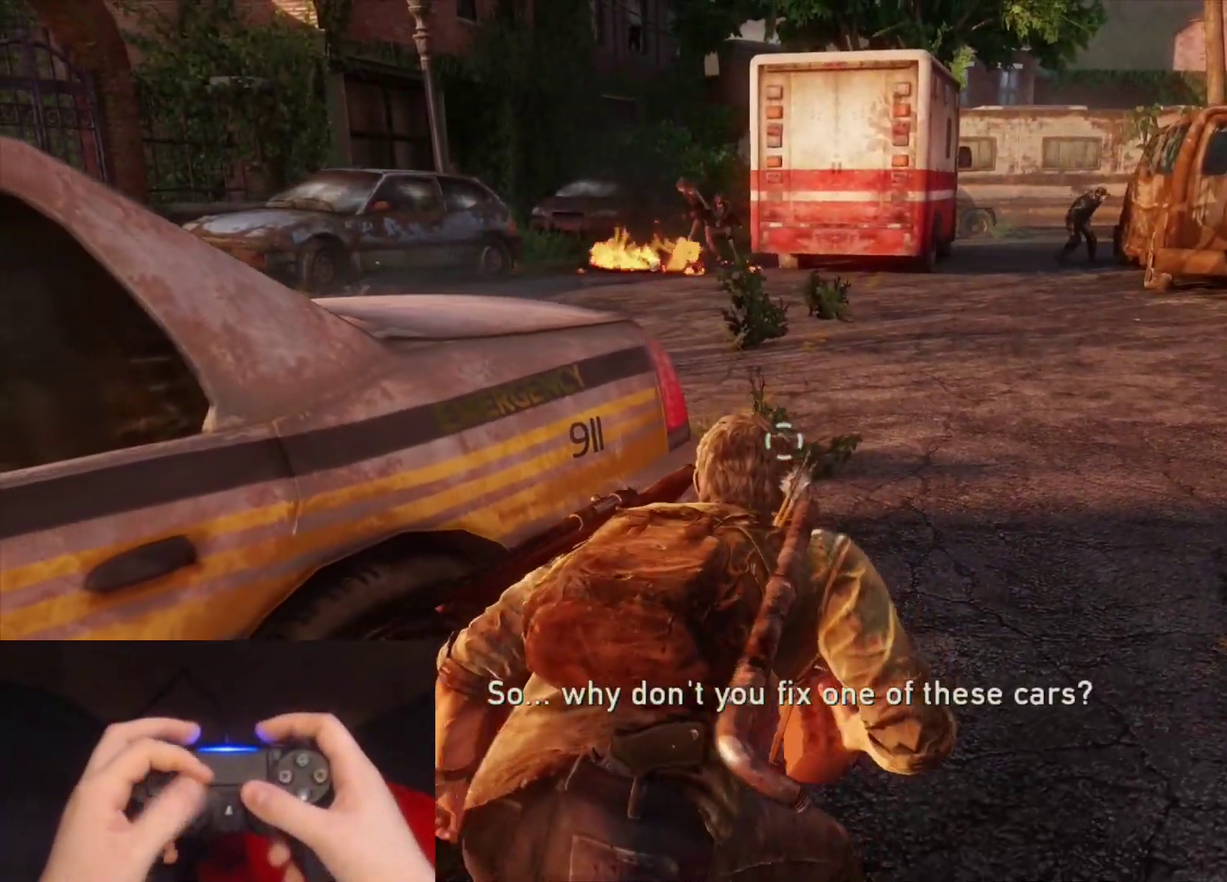
{"buttons": [], "left_stick": "up", "right_stick": "center", "events": [[167, "left_stick", "down-left"], [217, "left_stick", "left"], [367, "left_stick", "up-left"], [433, "left_stick", "up"]]}
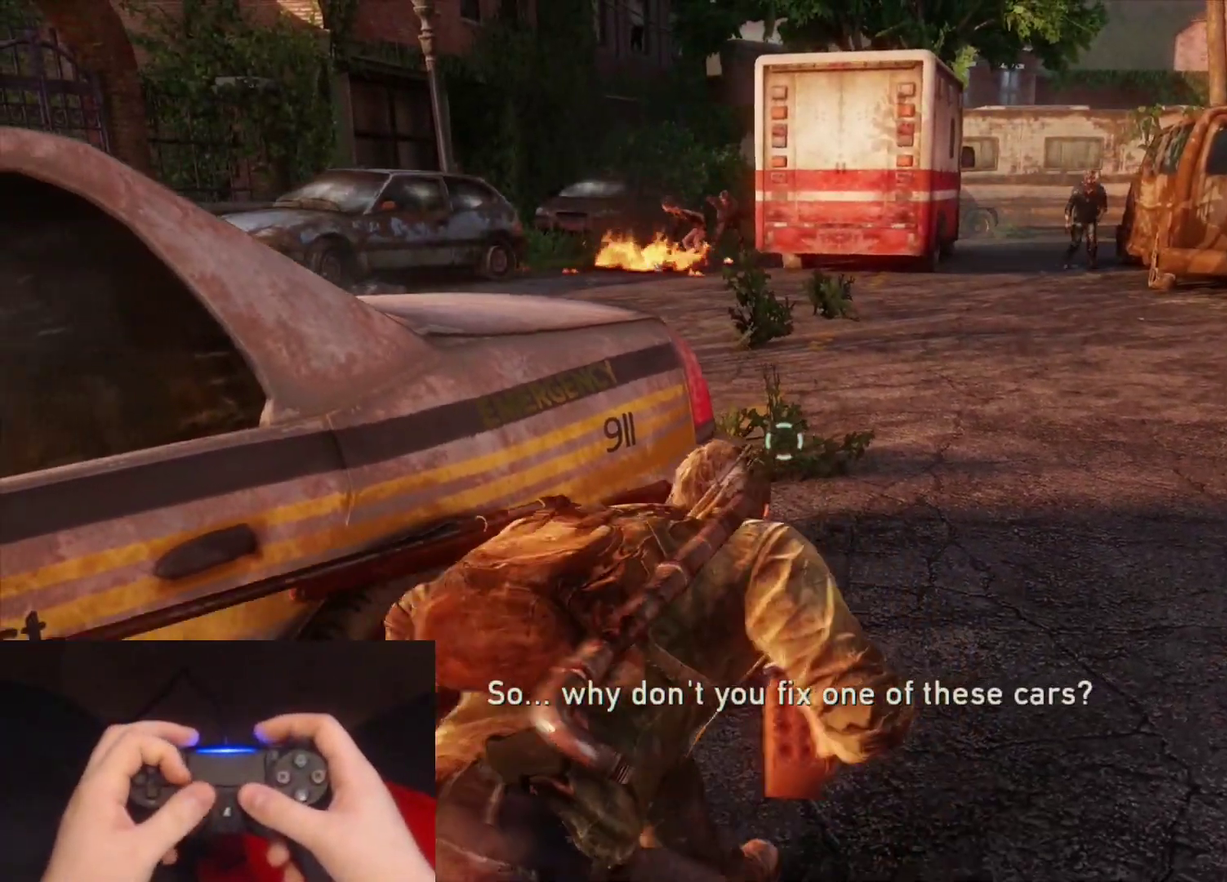
{"buttons": [], "left_stick": "up-right", "right_stick": "center", "events": [[67, "left_stick", "up-right"]]}
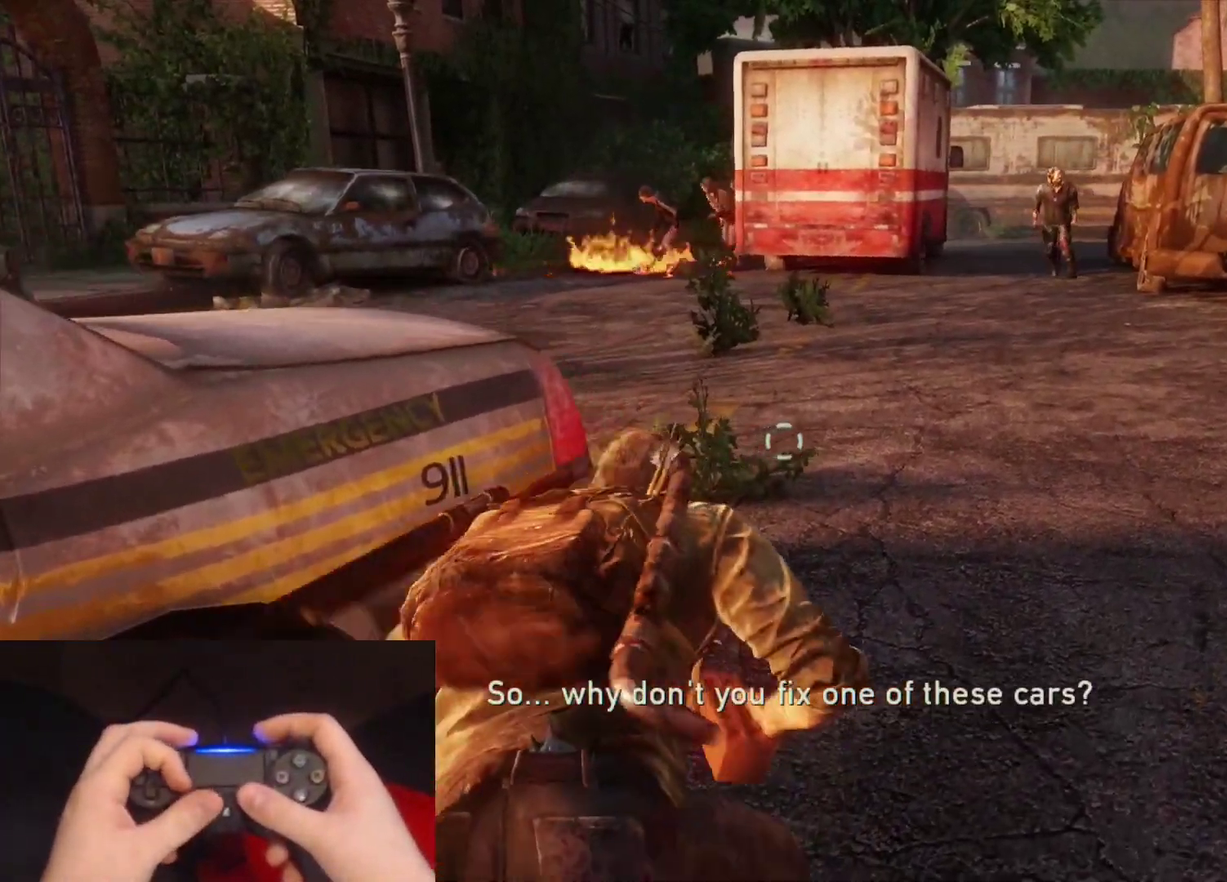
{"buttons": [], "left_stick": "up", "right_stick": "center", "events": [[317, "left_stick", "up"]]}
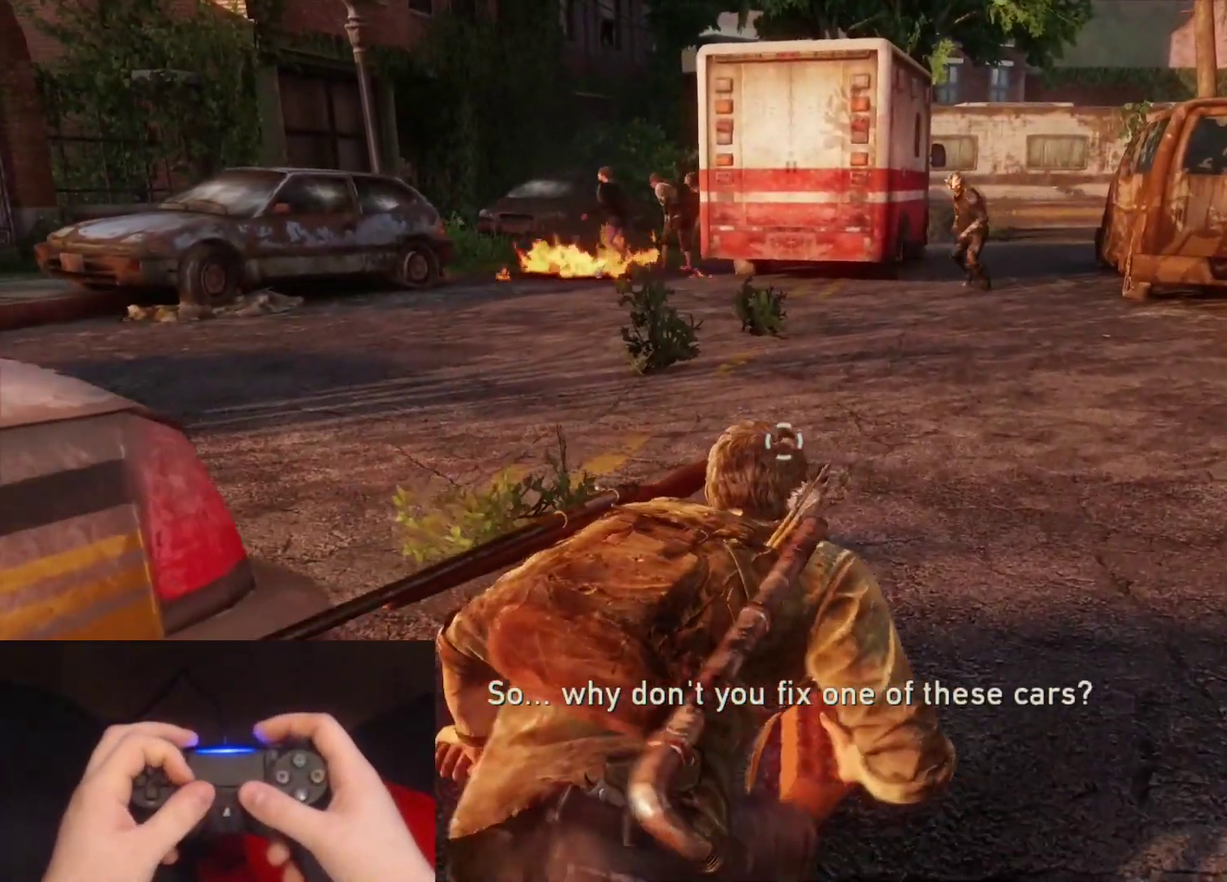
{"buttons": [], "left_stick": "down", "right_stick": "center", "events": [[100, "left_stick", "up-left"], [317, "left_stick", "left"], [417, "left_stick", "down-left"], [483, "left_stick", "down"]]}
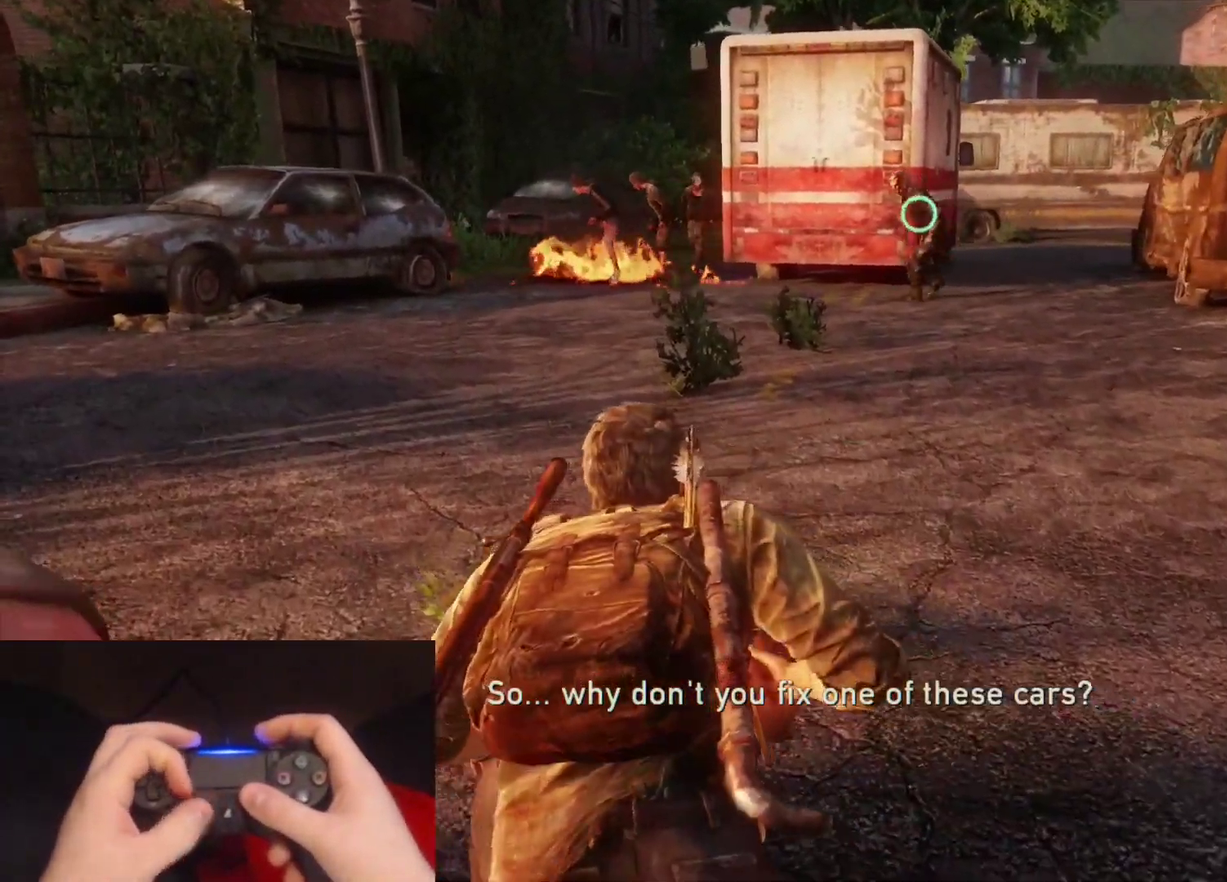
{"buttons": [], "left_stick": "down-right", "right_stick": "center", "events": [[50, "left_stick", "down-right"], [317, "right_stick", "left"], [483, "right_stick", "center"]]}
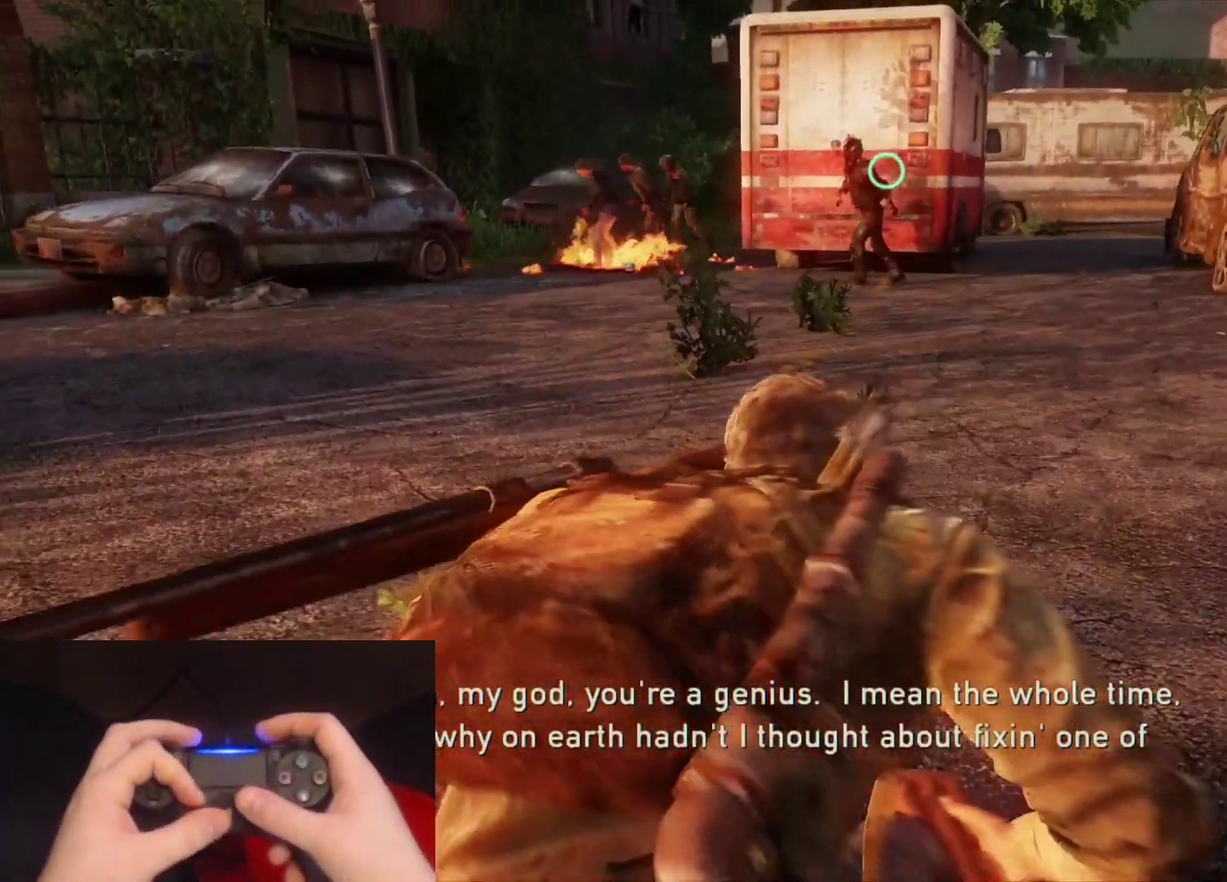
{"buttons": [], "left_stick": "down-left", "right_stick": "center", "events": [[300, "left_stick", "down"], [433, "left_stick", "down-left"]]}
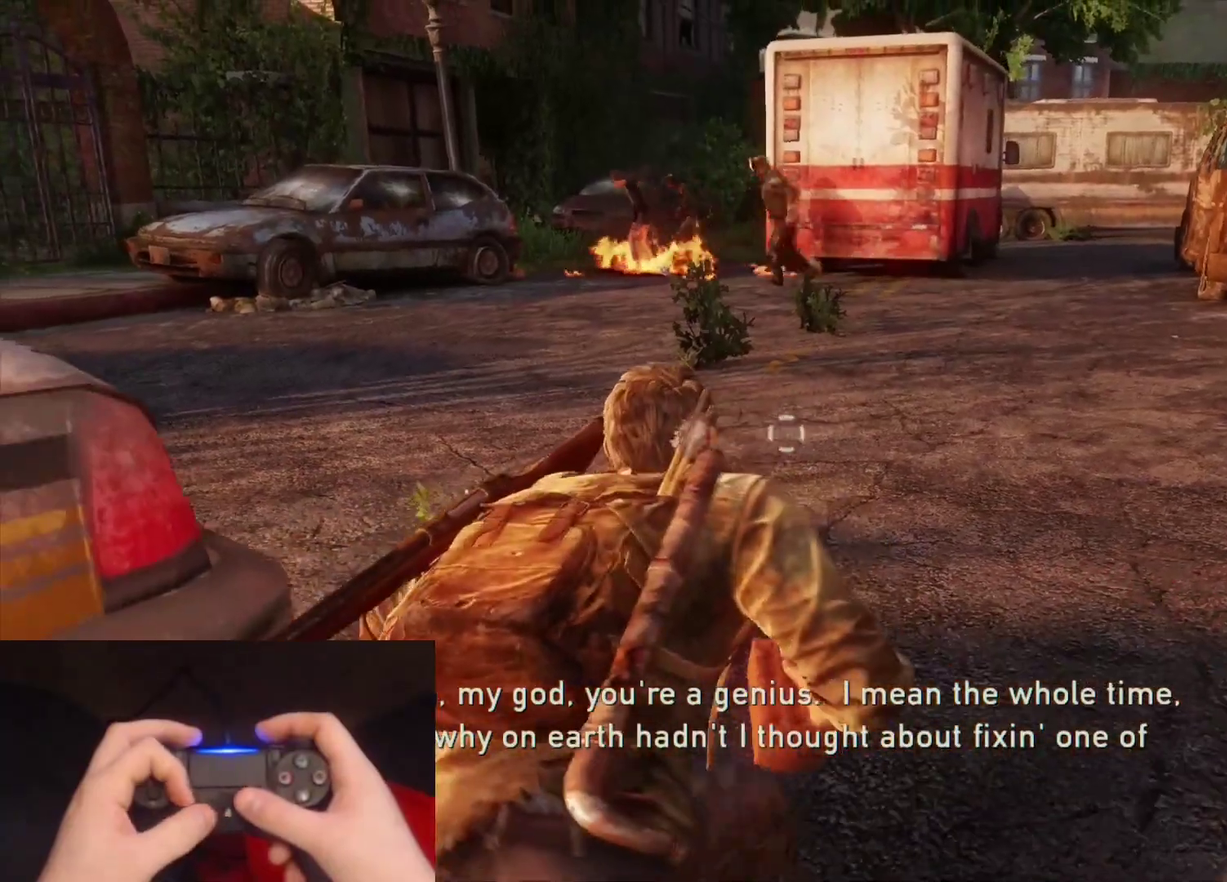
{"buttons": [], "left_stick": "up", "right_stick": "center", "events": [[17, "left_stick", "left"], [117, "left_stick", "up"]]}
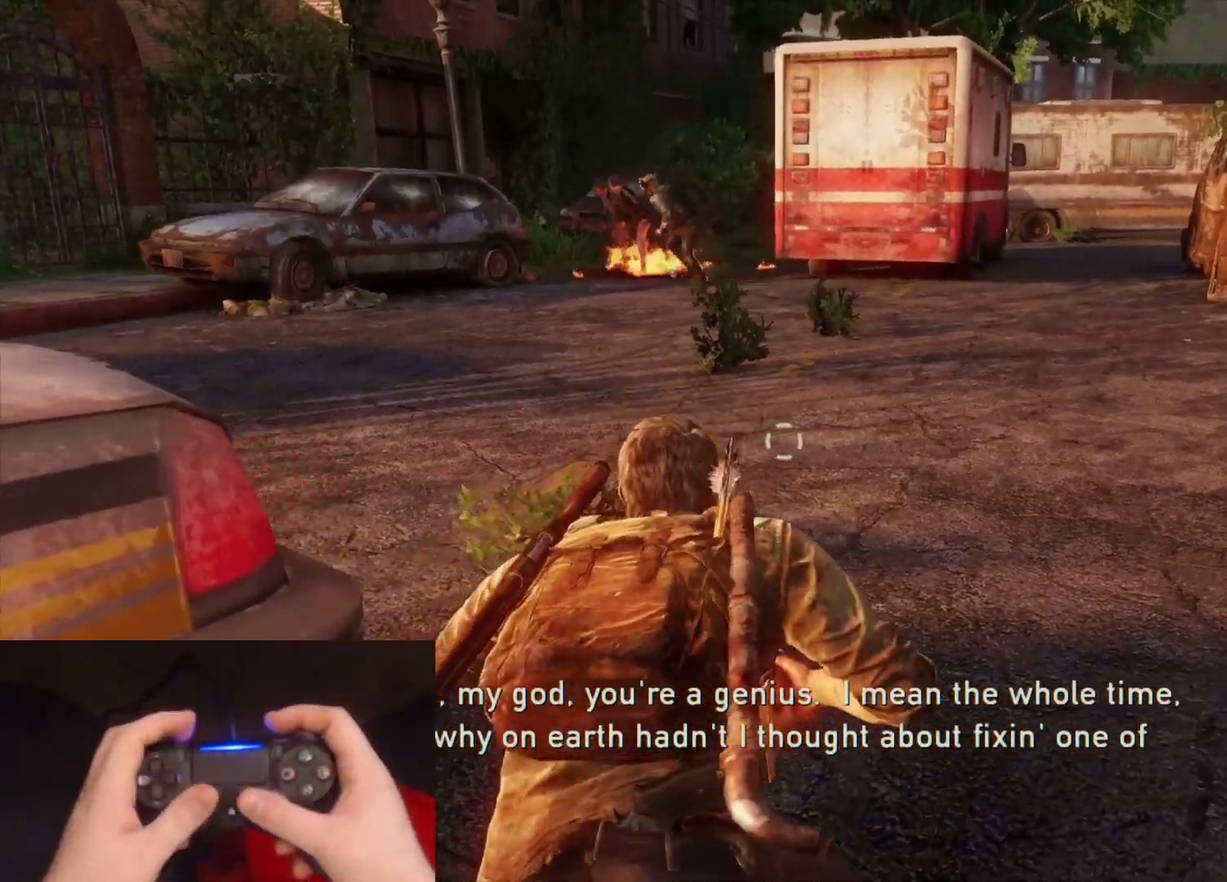
{"buttons": ["L2"], "left_stick": "up", "right_stick": "center", "events": [[233, "L2", "down"]]}
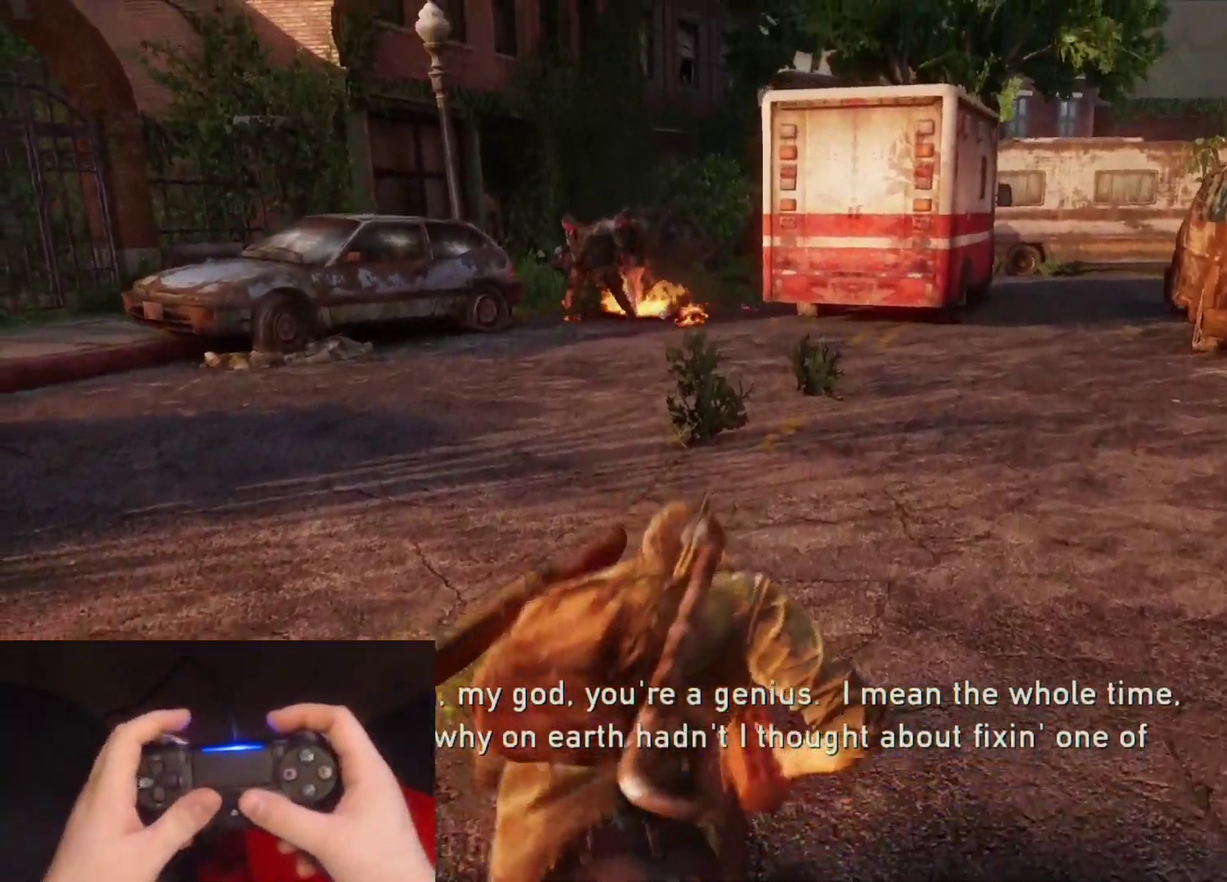
{"buttons": ["L2"], "left_stick": "up-right", "right_stick": "down-left"}